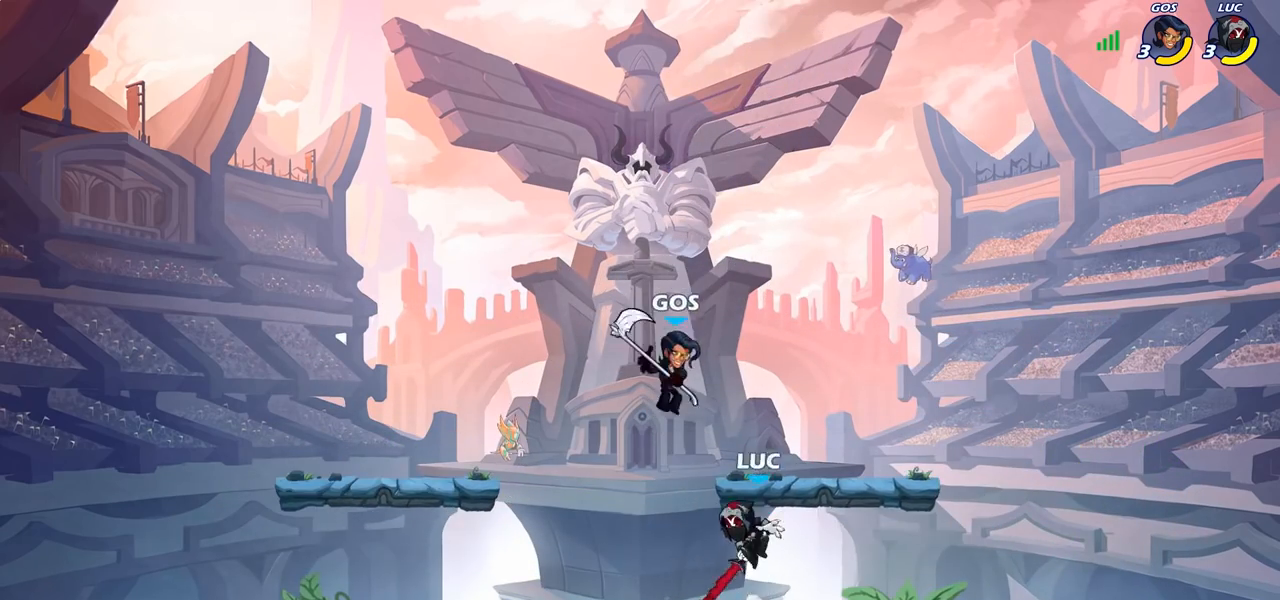
Gameplay with a controller (PlayStation layout); each line is a JSON object with the inputs held at the frame after it. "events" lists button and stick changes between this image and that frame as [ms after this image, input, new state], when the widget could be followed in between.
{"buttons": [], "left_stick": "up-right", "right_stick": "center", "events": [[50, "CIRCLE", "up"], [350, "left_stick", "up-right"]]}
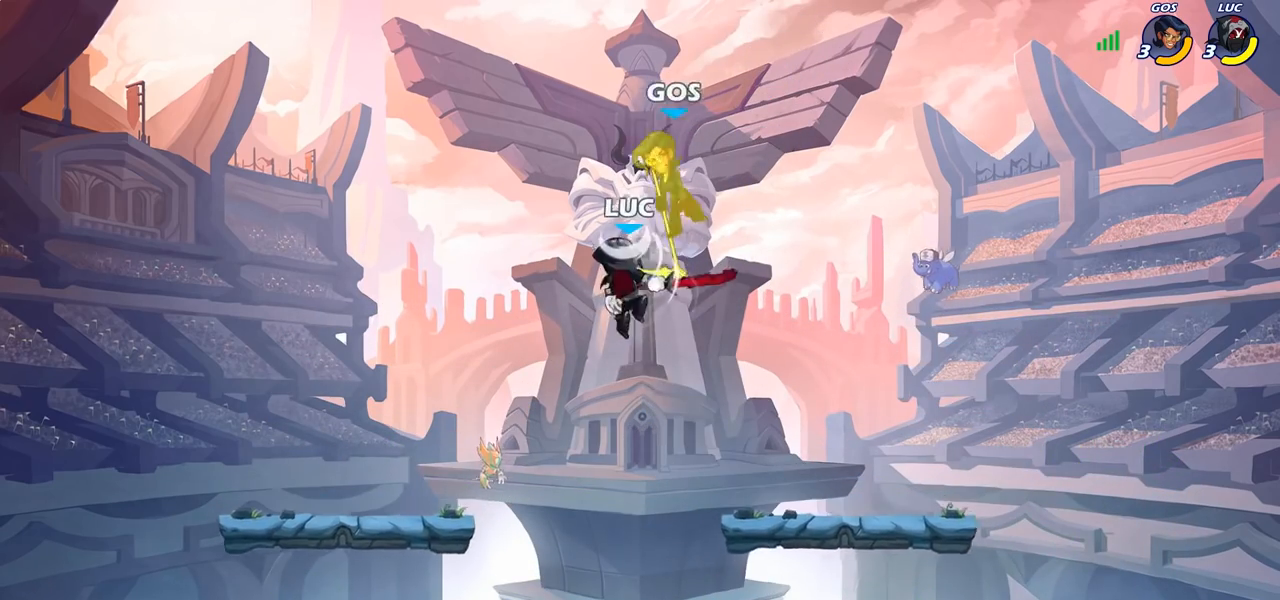
{"buttons": [], "left_stick": "up-right", "right_stick": "center", "events": [[183, "CROSS", "down"], [233, "SQUARE", "down"], [250, "left_stick", "up"], [283, "CROSS", "up"], [300, "SQUARE", "up"], [500, "left_stick", "up-right"]]}
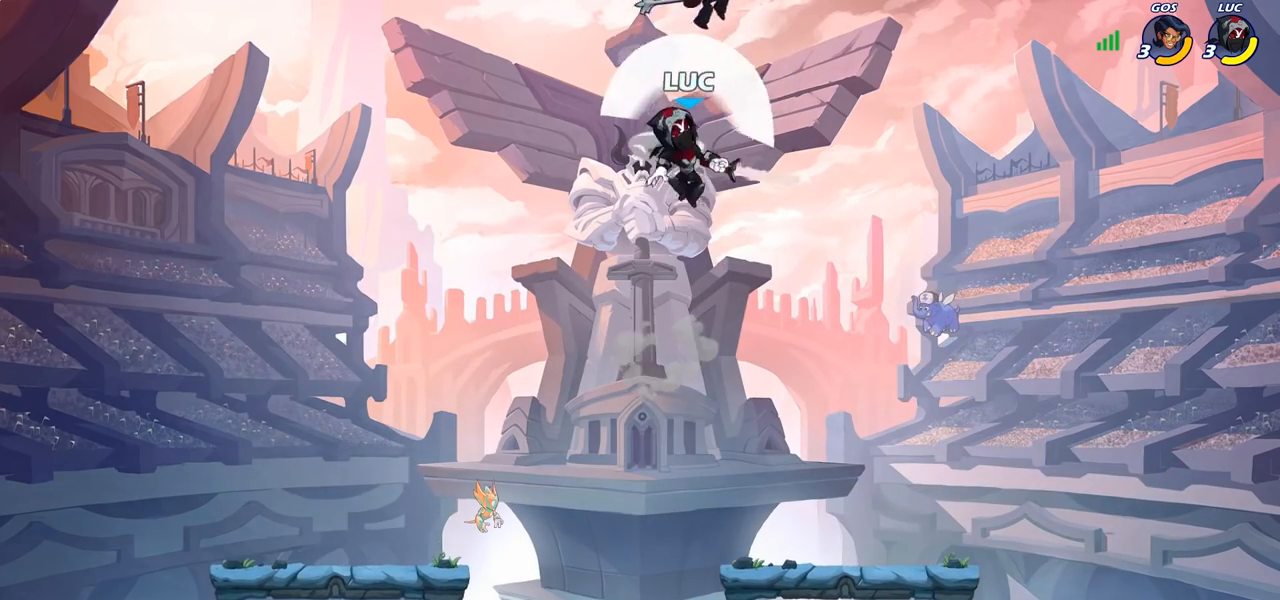
{"buttons": [], "left_stick": "down-left", "right_stick": "center", "events": [[200, "left_stick", "down-right"], [317, "left_stick", "down"], [500, "left_stick", "down-left"]]}
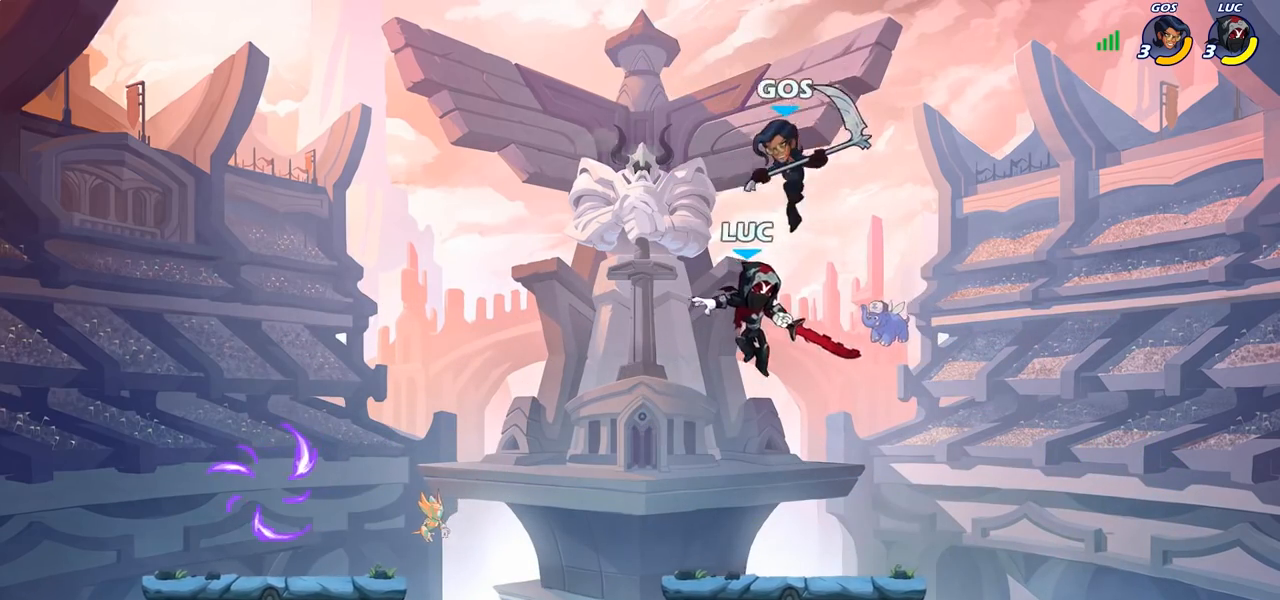
{"buttons": [], "left_stick": "left", "right_stick": "center", "events": [[467, "left_stick", "left"]]}
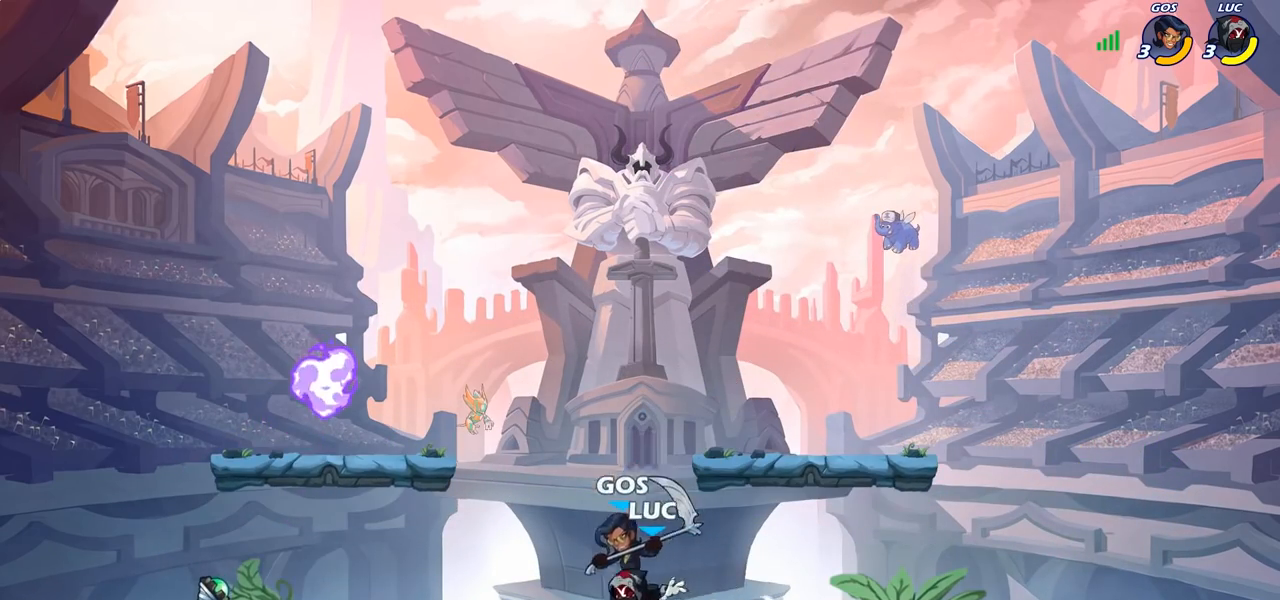
{"buttons": [], "left_stick": "center", "right_stick": "center", "events": [[33, "R1", "down"], [33, "R2", "down"], [150, "R1", "up"], [167, "R2", "up"], [267, "left_stick", "right"], [317, "CIRCLE", "down"], [383, "left_stick", "center"], [417, "CIRCLE", "up"]]}
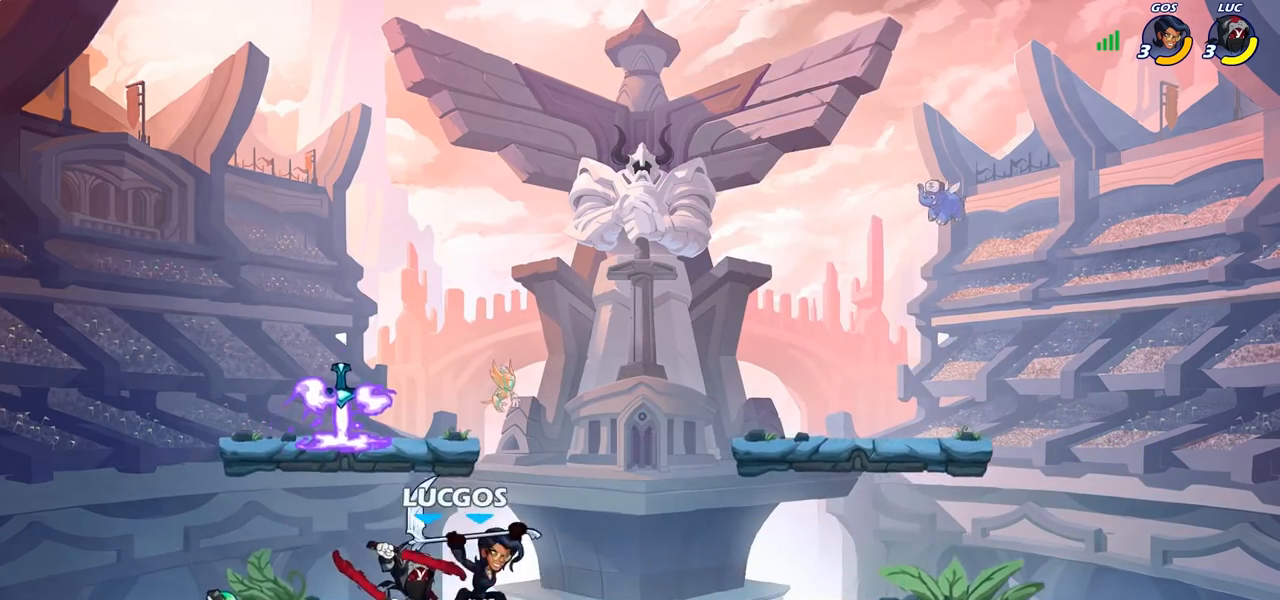
{"buttons": [], "left_stick": "center", "right_stick": "center", "events": [[167, "left_stick", "left"], [283, "left_stick", "center"]]}
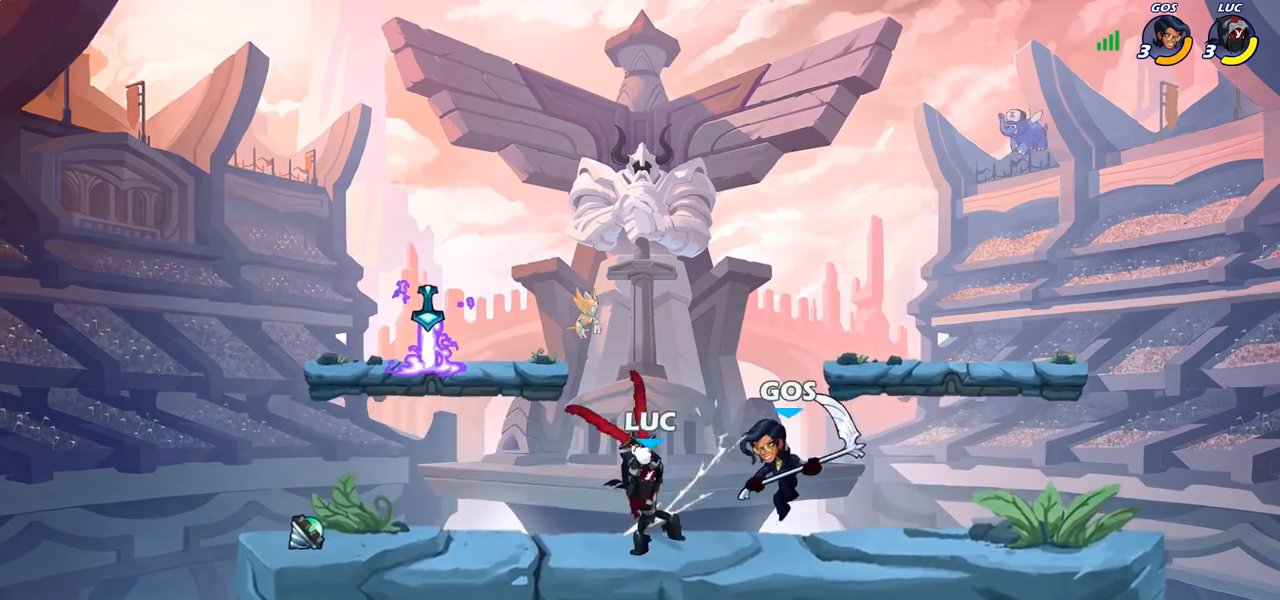
{"buttons": [], "left_stick": "right", "right_stick": "center", "events": [[317, "left_stick", "right"]]}
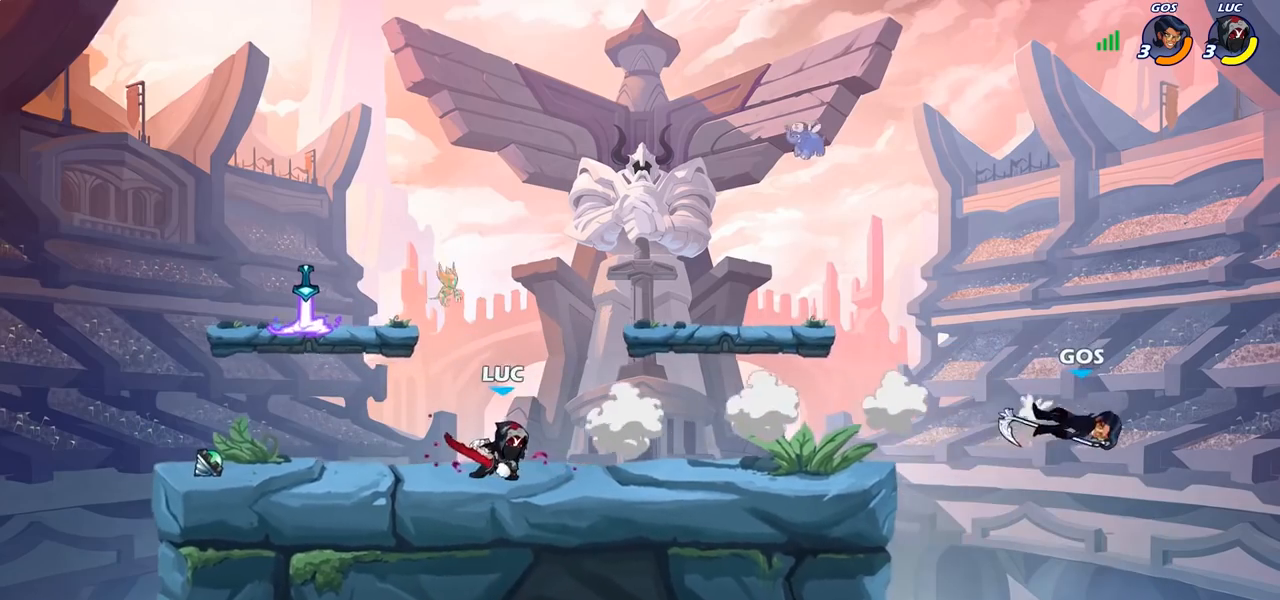
{"buttons": [], "left_stick": "right", "right_stick": "center", "events": [[33, "R1", "down"], [33, "R2", "down"], [217, "R1", "up"], [217, "R2", "up"]]}
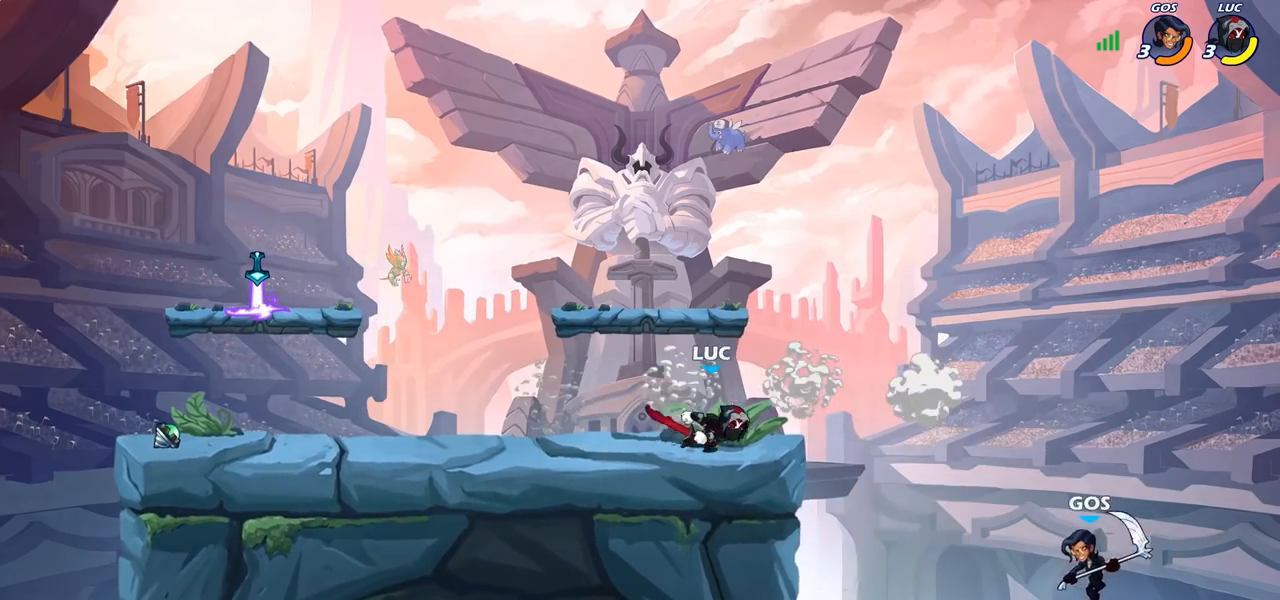
{"buttons": ["CIRCLE"], "left_stick": "down", "right_stick": "center", "events": [[17, "CROSS", "down"], [167, "left_stick", "down"], [183, "CIRCLE", "down"], [183, "CROSS", "up"]]}
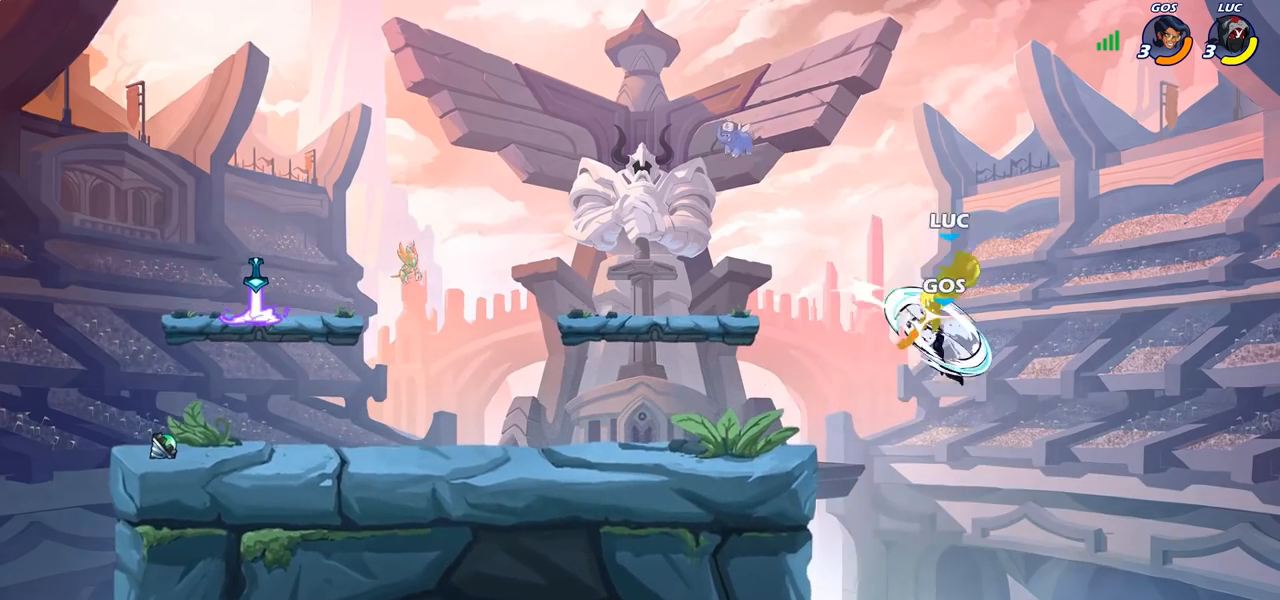
{"buttons": [], "left_stick": "left", "right_stick": "center", "events": [[17, "left_stick", "down-left"], [100, "CIRCLE", "up"], [117, "left_stick", "center"], [367, "left_stick", "left"]]}
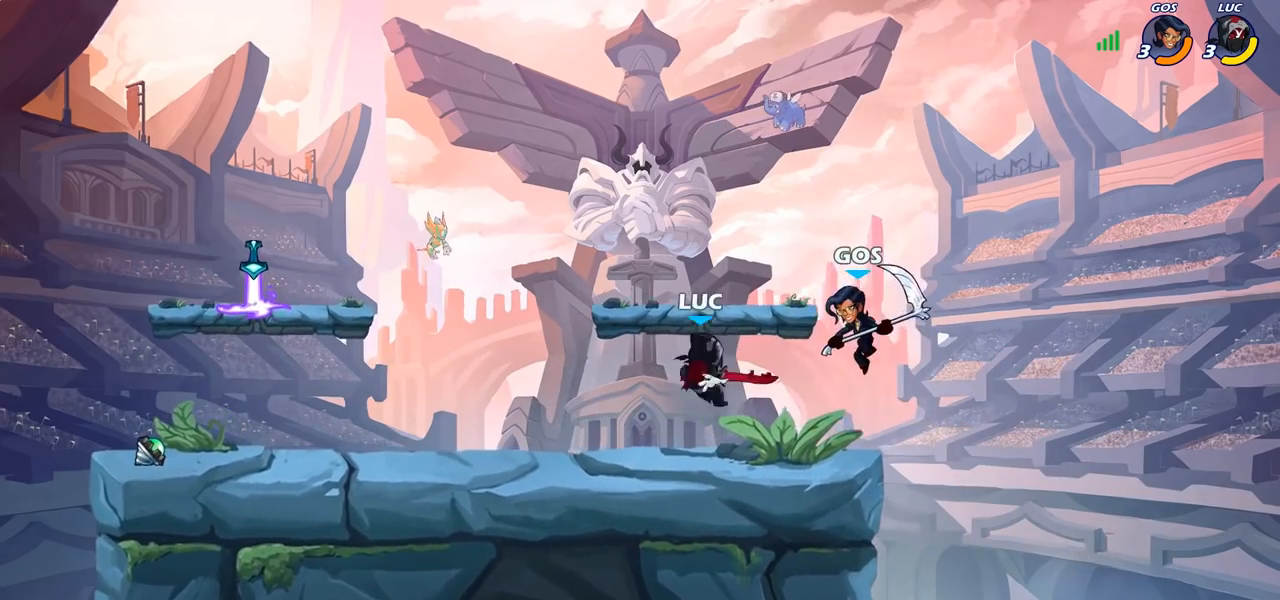
{"buttons": ["SQUARE"], "left_stick": "down-right", "right_stick": "center", "events": [[133, "R1", "down"], [133, "R2", "down"], [317, "R1", "up"], [317, "R2", "up"], [333, "left_stick", "right"], [417, "left_stick", "down-right"], [467, "SQUARE", "down"]]}
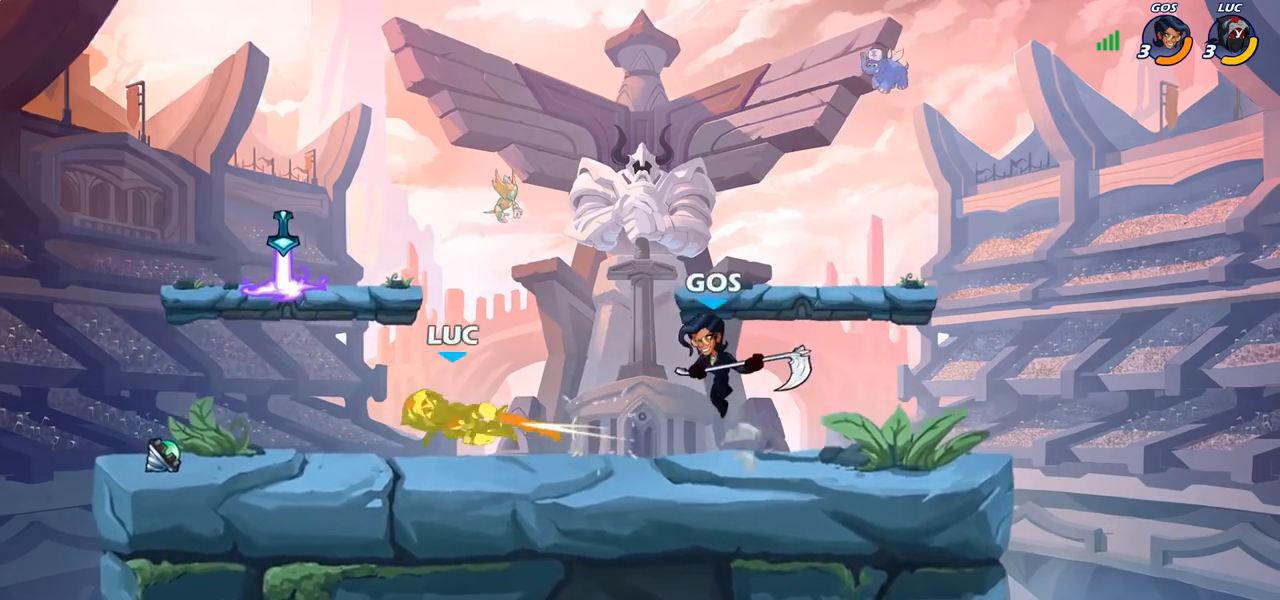
{"buttons": ["CROSS"], "left_stick": "up", "right_stick": "center", "events": [[50, "SQUARE", "up"], [83, "left_stick", "center"], [350, "left_stick", "up-right"], [383, "CROSS", "down"], [467, "left_stick", "up"]]}
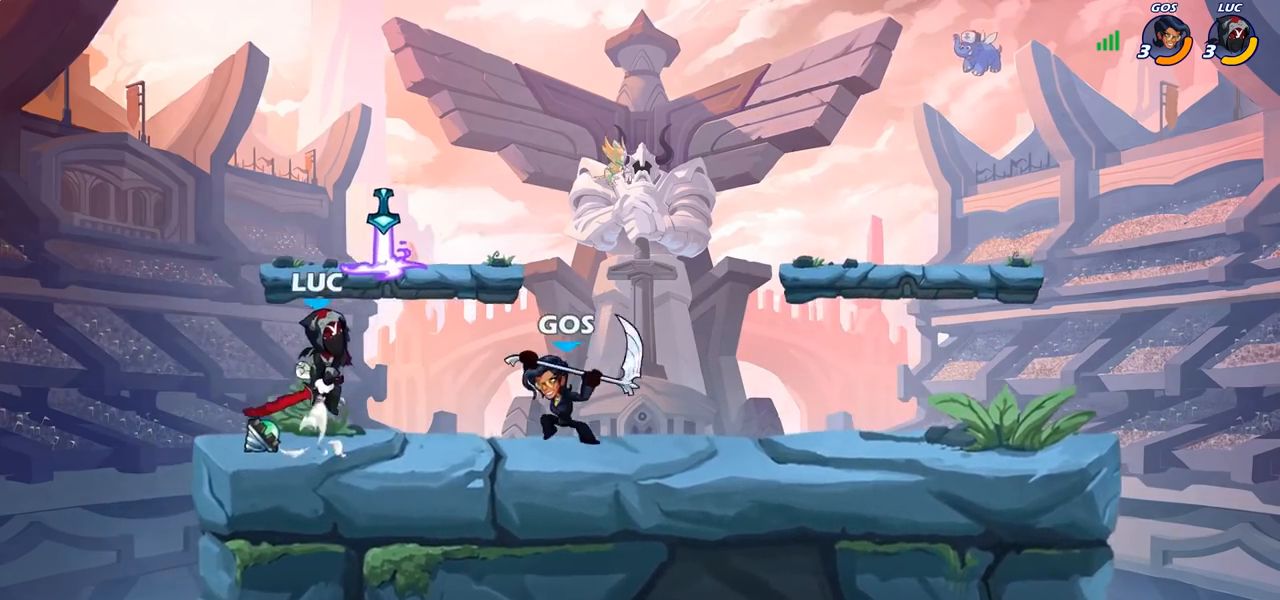
{"buttons": [], "left_stick": "right", "right_stick": "center", "events": [[50, "CROSS", "up"], [133, "left_stick", "left"], [250, "left_stick", "down-right"], [367, "left_stick", "right"], [417, "SQUARE", "down"], [500, "SQUARE", "up"]]}
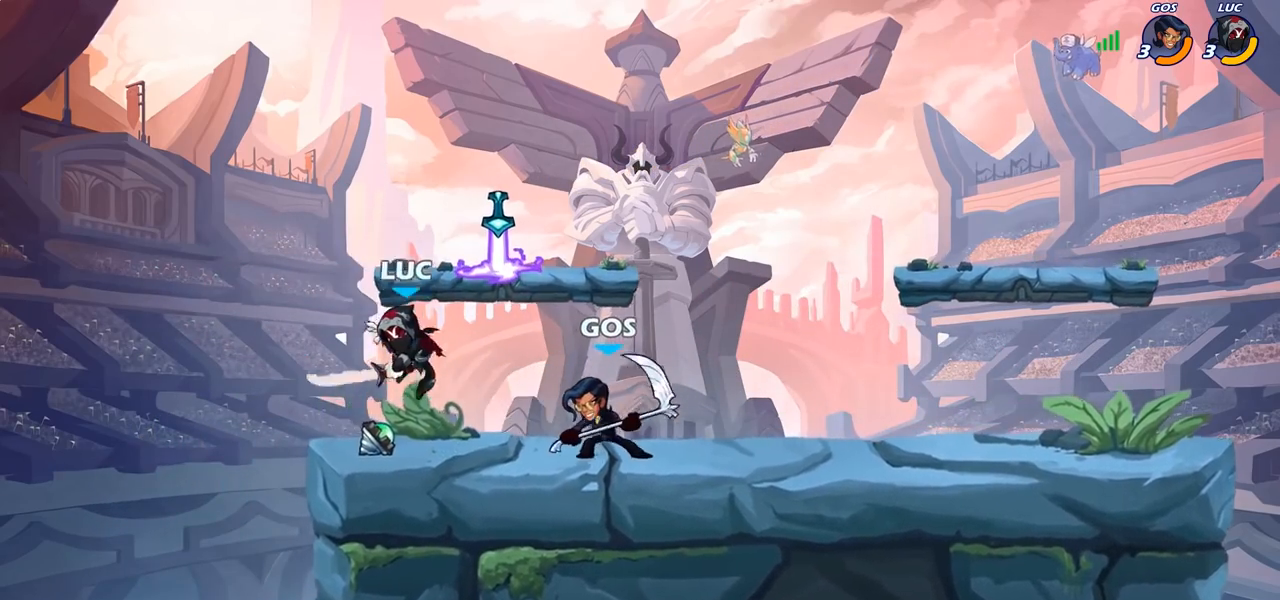
{"buttons": [], "left_stick": "left", "right_stick": "center", "events": [[67, "left_stick", "up-right"], [217, "left_stick", "center"], [367, "left_stick", "left"]]}
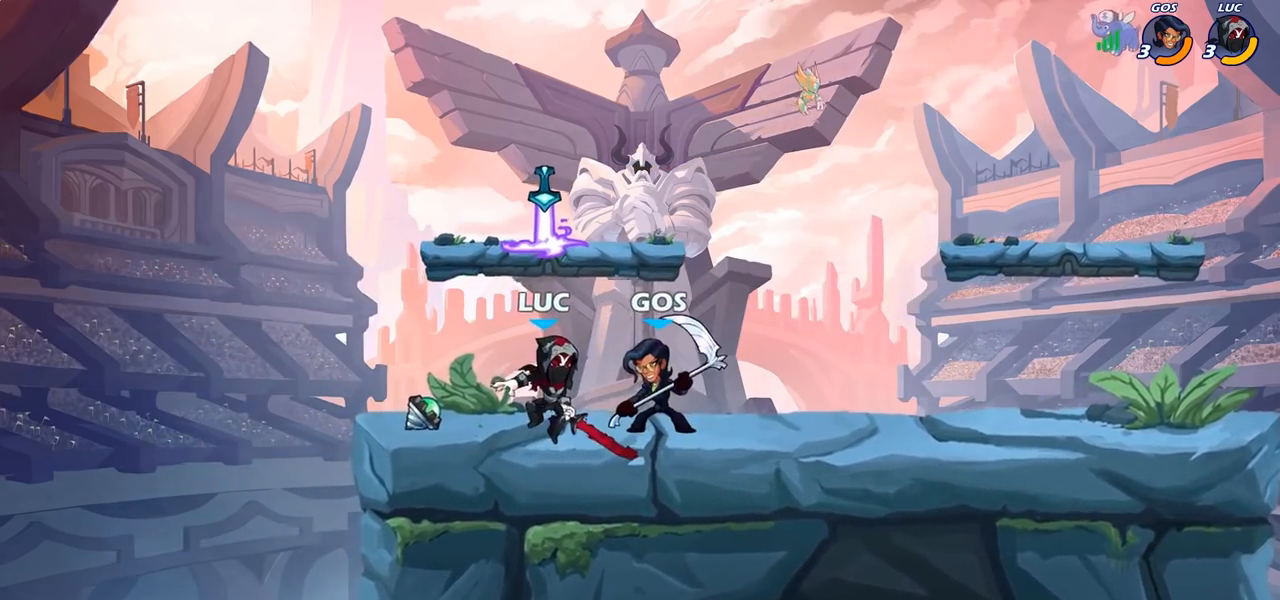
{"buttons": [], "left_stick": "down", "right_stick": "center", "events": [[33, "left_stick", "up-right"], [117, "R1", "down"], [117, "R2", "down"], [150, "left_stick", "center"], [383, "R1", "up"], [383, "R2", "up"], [450, "left_stick", "down"]]}
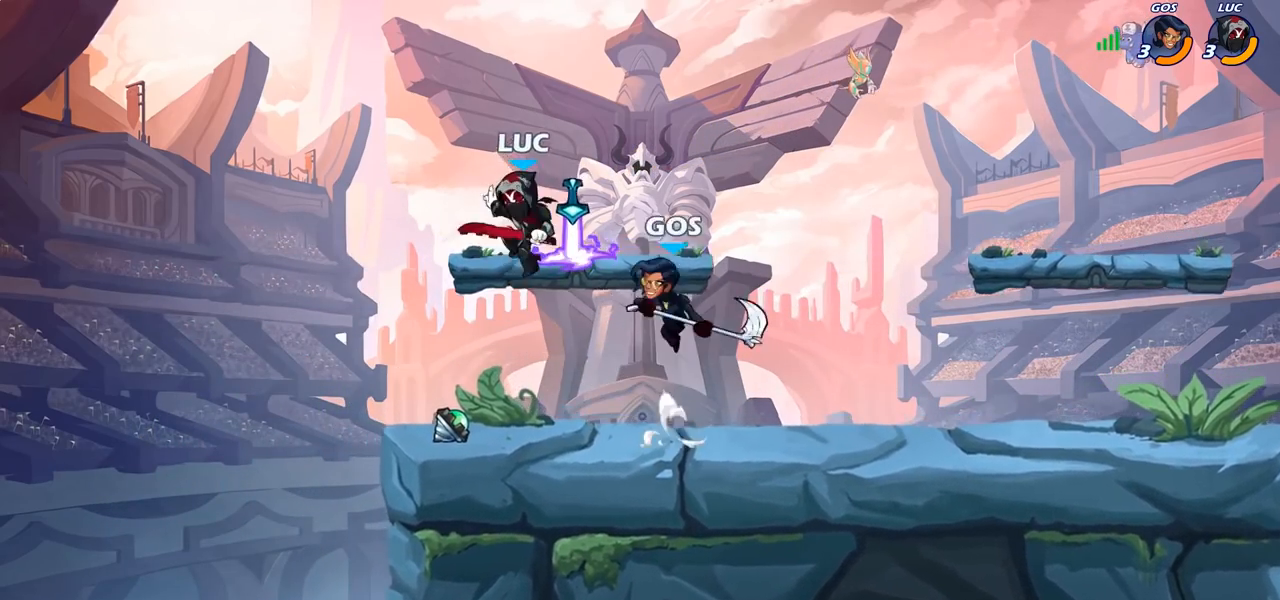
{"buttons": ["SQUARE"], "left_stick": "right", "right_stick": "down-left", "events": [[17, "R2", "down"], [33, "R1", "down"], [283, "R1", "up"], [283, "R2", "up"], [333, "left_stick", "right"], [350, "CROSS", "down"], [417, "SQUARE", "down"], [450, "right_stick", "down-left"], [467, "CROSS", "up"]]}
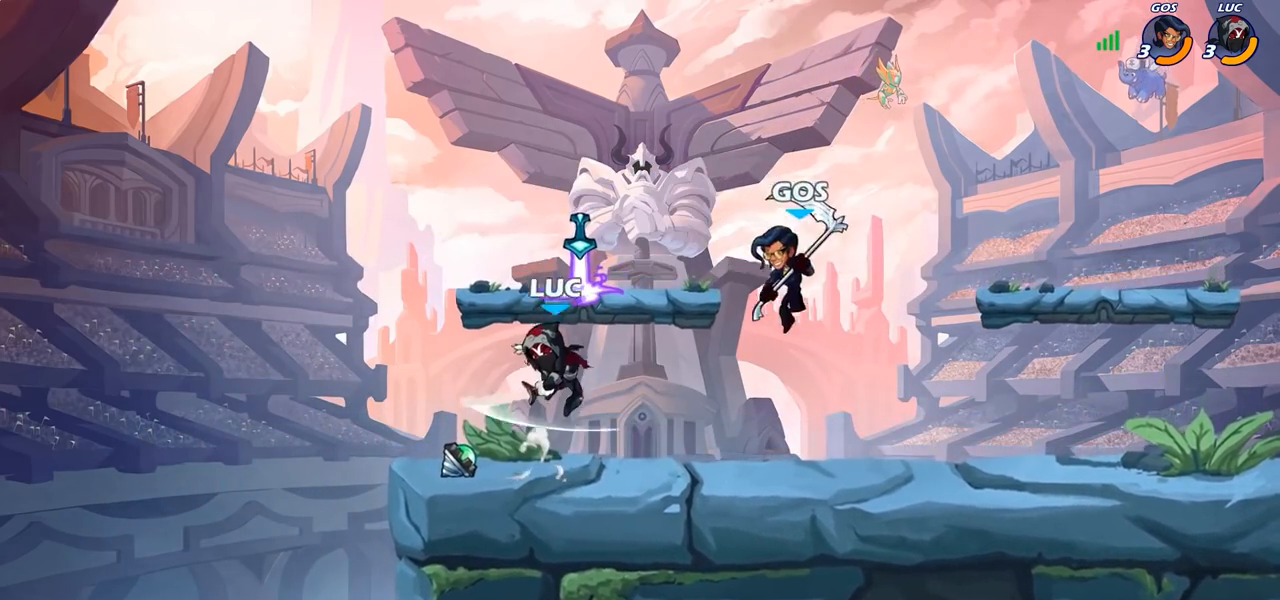
{"buttons": [], "left_stick": "right", "right_stick": "center", "events": [[17, "SQUARE", "up"], [17, "right_stick", "center"]]}
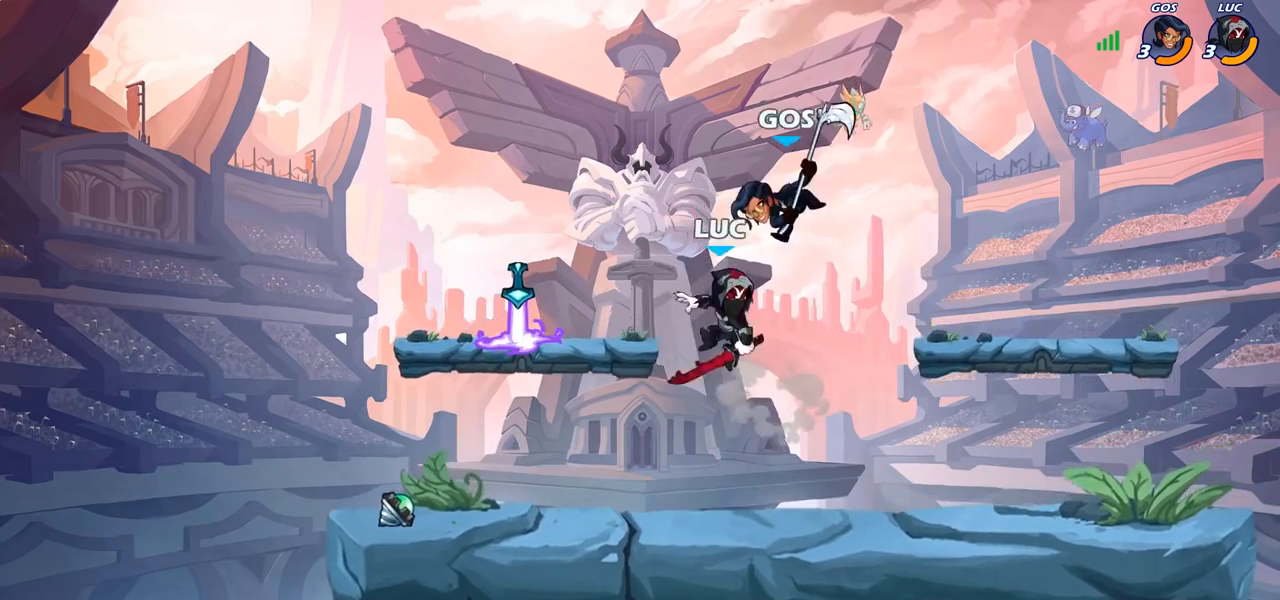
{"buttons": ["SQUARE"], "left_stick": "up-left", "right_stick": "center", "events": [[150, "left_stick", "down-left"], [383, "left_stick", "up-left"], [400, "CROSS", "down"], [450, "SQUARE", "down"], [500, "CROSS", "up"]]}
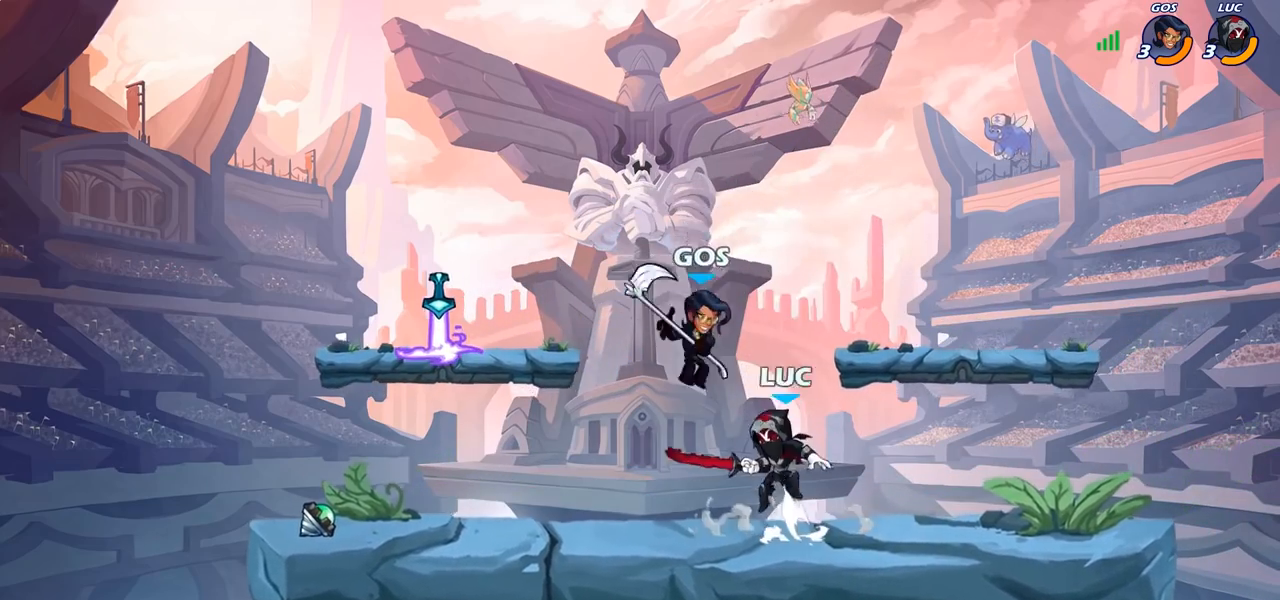
{"buttons": ["CROSS"], "left_stick": "up-right", "right_stick": "center", "events": [[17, "SQUARE", "up"], [17, "left_stick", "center"], [167, "left_stick", "left"], [467, "CROSS", "down"], [467, "left_stick", "up-right"]]}
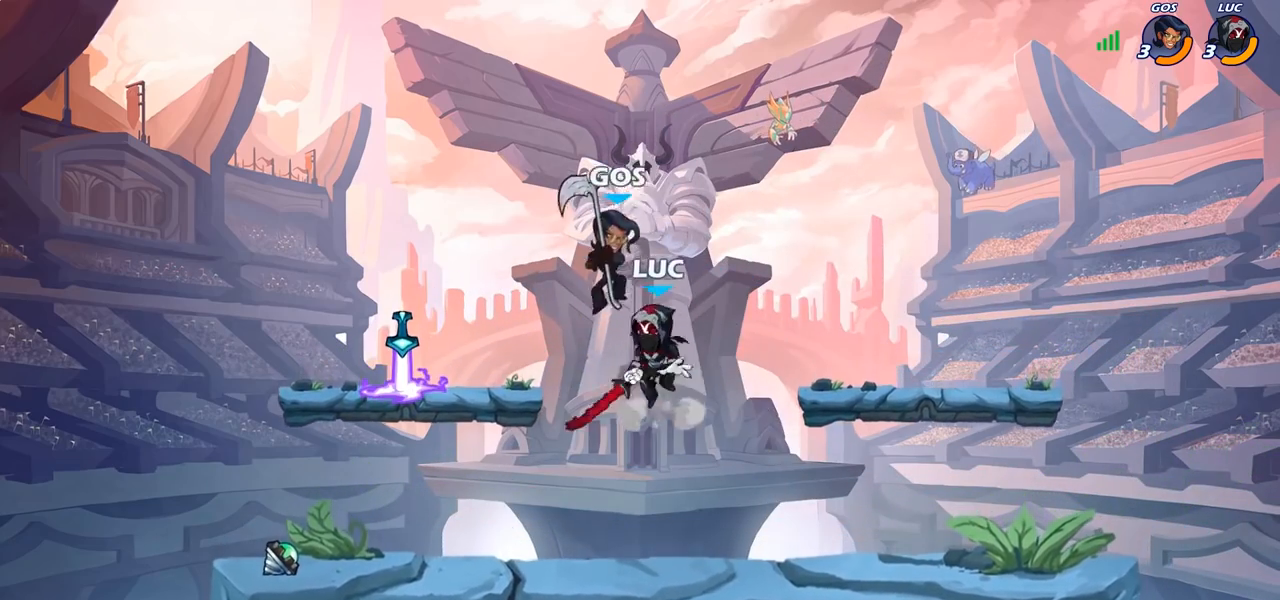
{"buttons": [], "left_stick": "right", "right_stick": "center", "events": [[17, "CIRCLE", "down"], [17, "CROSS", "up"], [100, "CIRCLE", "up"], [100, "left_stick", "center"], [500, "left_stick", "right"]]}
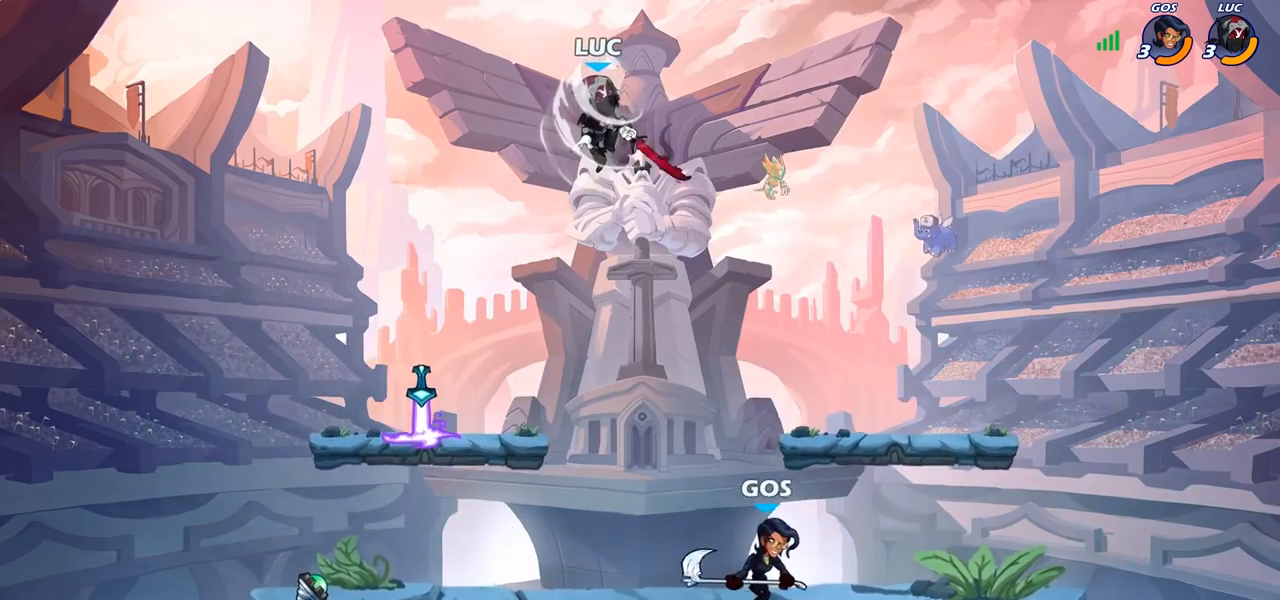
{"buttons": [], "left_stick": "center", "right_stick": "center", "events": [[267, "left_stick", "down"], [317, "R1", "down"], [383, "R1", "up"], [383, "left_stick", "center"]]}
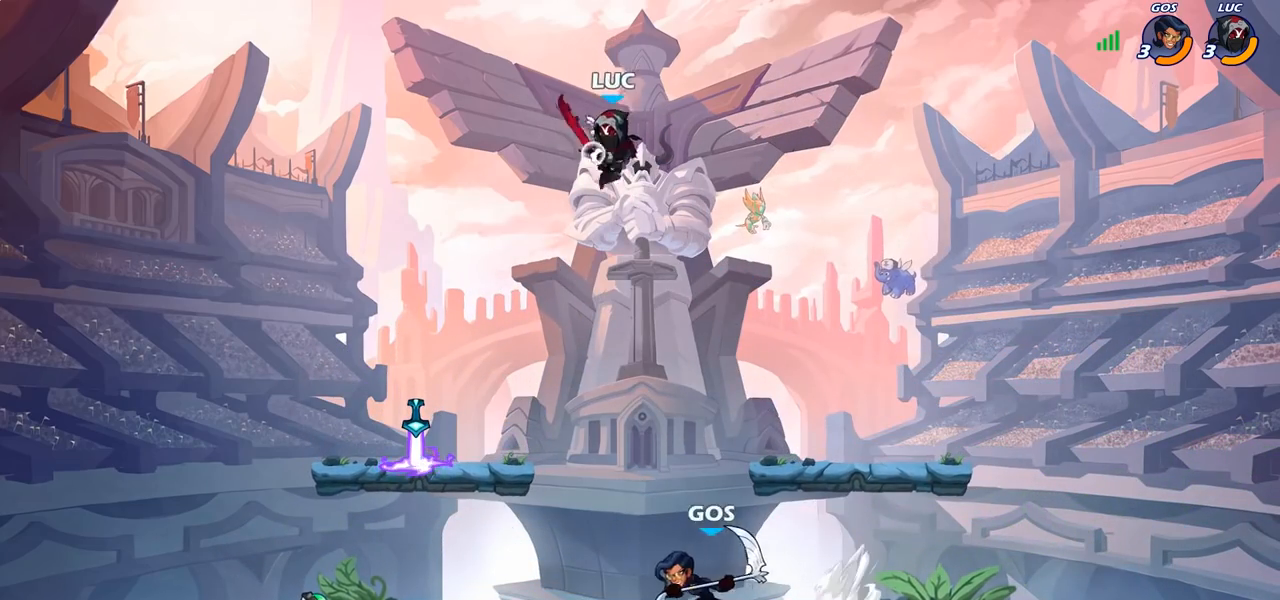
{"buttons": ["R1", "R2"], "left_stick": "left", "right_stick": "center", "events": [[167, "left_stick", "left"], [383, "R1", "down"], [383, "R2", "down"]]}
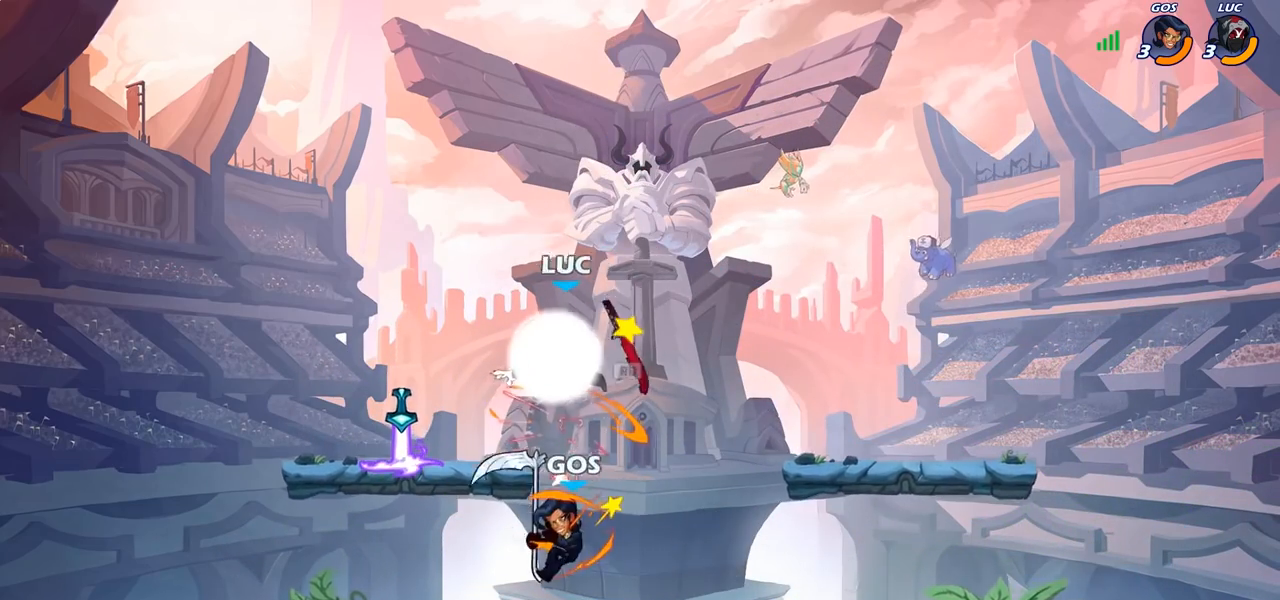
{"buttons": [], "left_stick": "down-left", "right_stick": "center", "events": [[17, "R1", "up"], [33, "R2", "up"], [150, "left_stick", "down-left"], [283, "R1", "down"], [400, "R1", "up"]]}
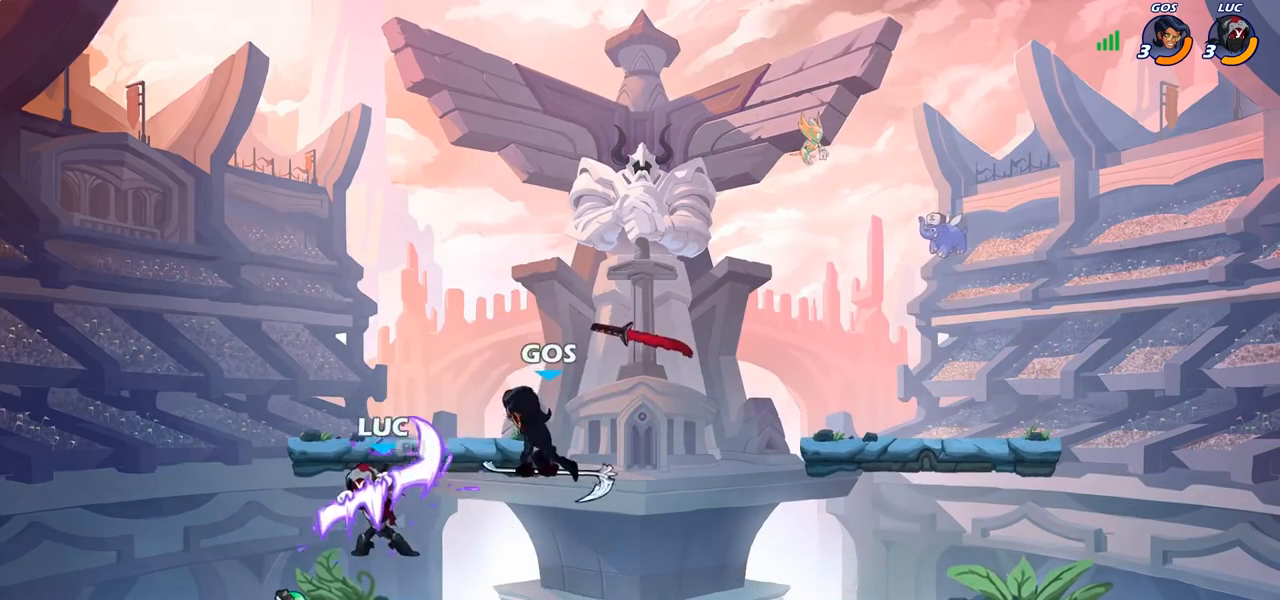
{"buttons": [], "left_stick": "right", "right_stick": "center", "events": [[67, "left_stick", "right"], [133, "CROSS", "down"], [183, "SQUARE", "down"], [267, "CROSS", "up"], [267, "SQUARE", "up"]]}
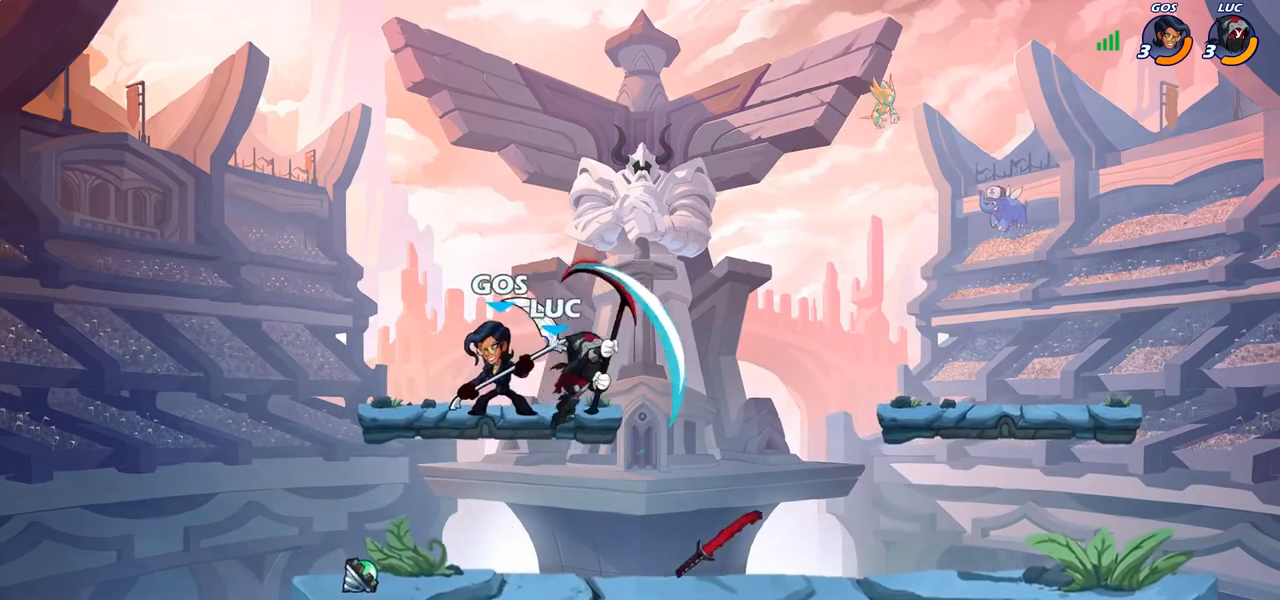
{"buttons": ["CROSS", "SQUARE"], "left_stick": "up", "right_stick": "center", "events": [[300, "left_stick", "down-left"], [400, "left_stick", "up-left"], [433, "CROSS", "down"], [467, "left_stick", "up"], [483, "SQUARE", "down"]]}
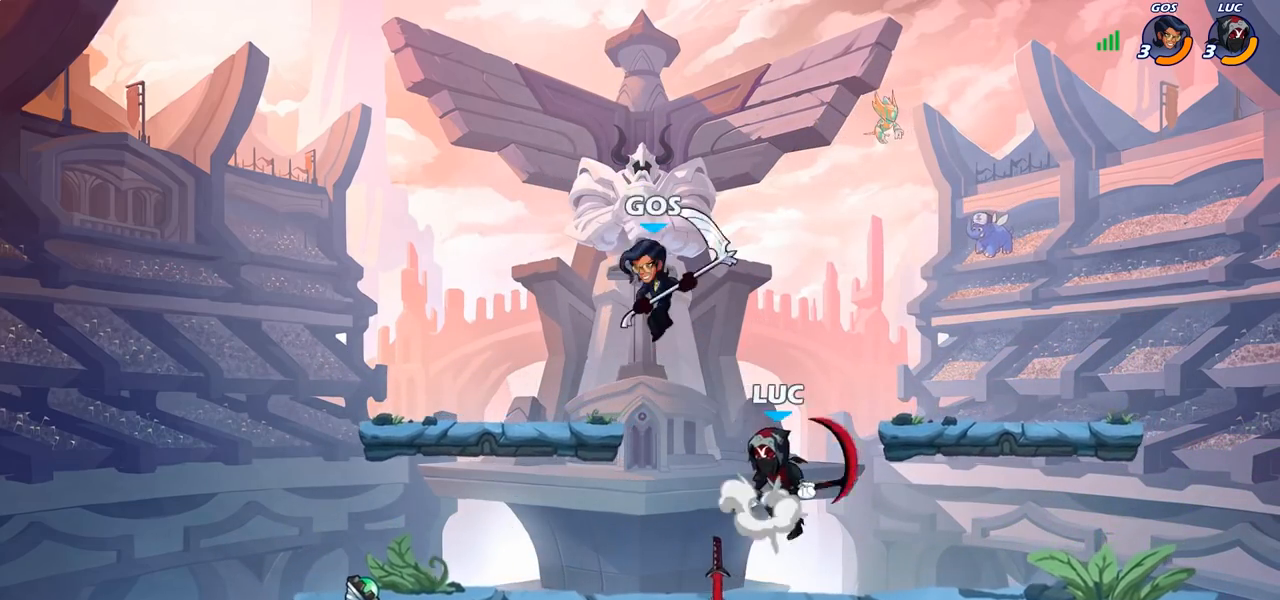
{"buttons": [], "left_stick": "down-left", "right_stick": "center", "events": [[17, "left_stick", "up-right"], [33, "CROSS", "up"], [50, "SQUARE", "up"], [417, "left_stick", "up-left"], [467, "left_stick", "down-left"]]}
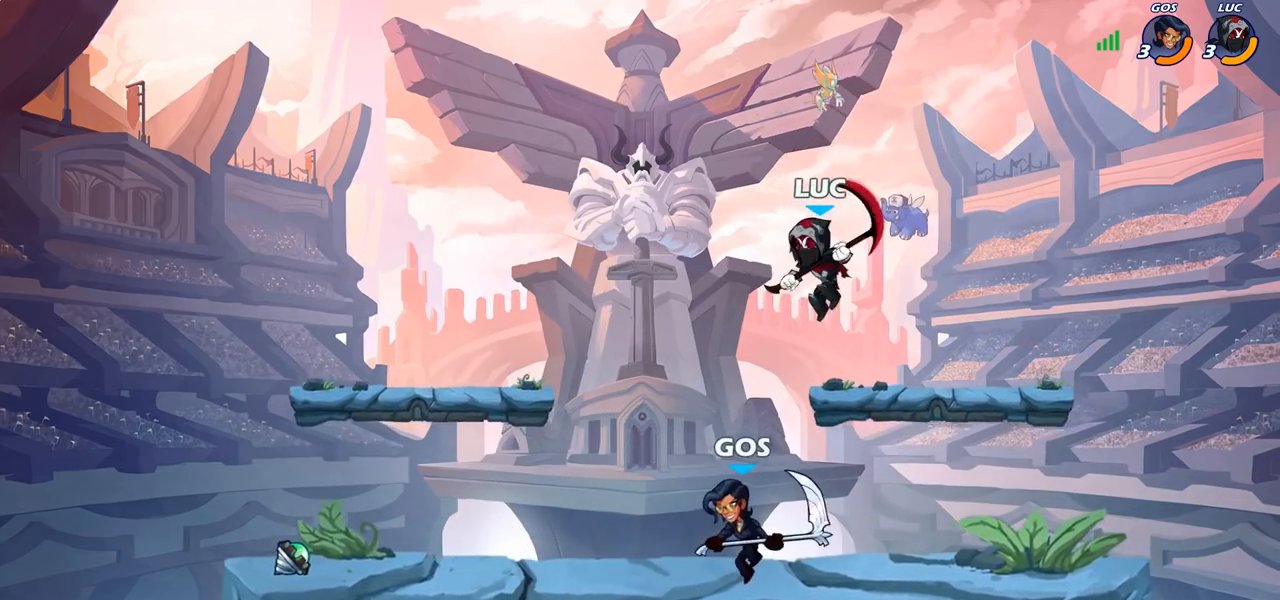
{"buttons": [], "left_stick": "left", "right_stick": "center", "events": [[117, "SQUARE", "down"], [217, "SQUARE", "up"], [417, "left_stick", "left"]]}